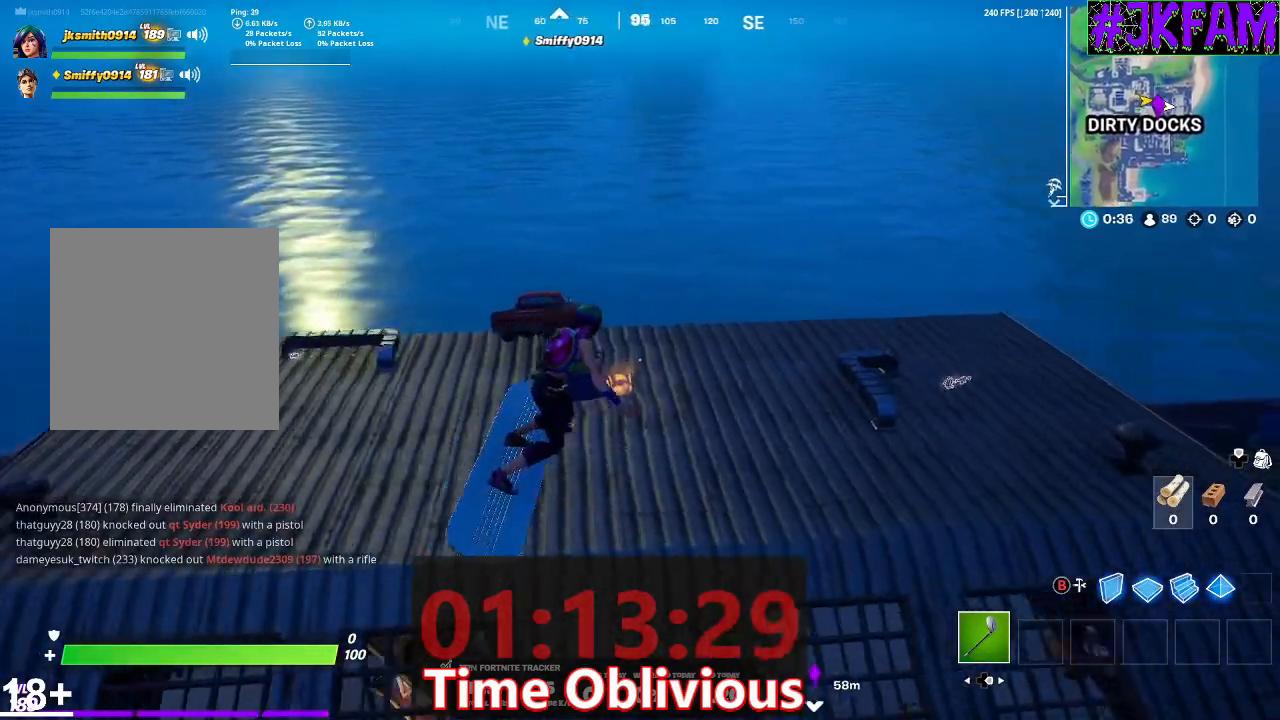
Gameplay with a controller (Xbox layout); each line is a JSON object with the inputs held at the frame after it. "events" lists button and stick changes between this image and that frame as [ms after this image, input, new state], when the widget could be followed in between.
{"buttons": [], "left_stick": "left", "right_stick": "center", "events": [[67, "left_stick", "up-right"], [334, "left_stick", "up-left"], [434, "left_stick", "left"]]}
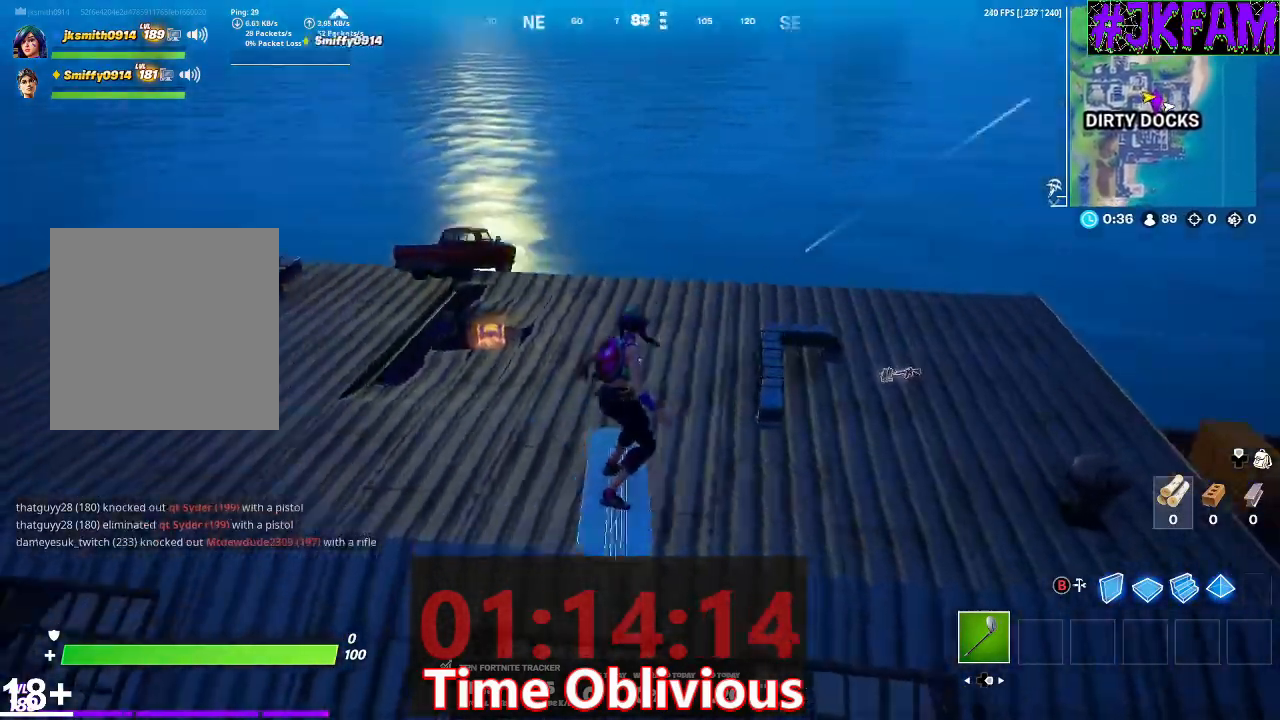
{"buttons": [], "left_stick": "up-left", "right_stick": "center", "events": [[167, "left_stick", "up-left"]]}
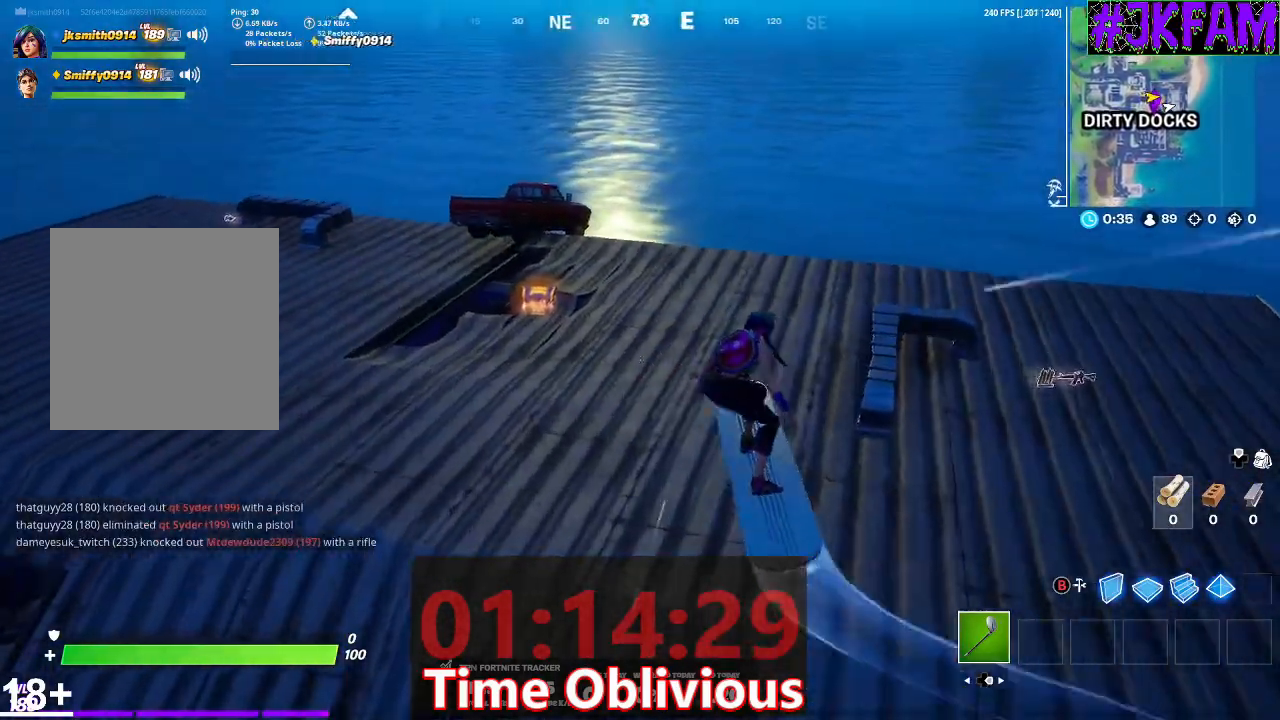
{"buttons": [], "left_stick": "up-right", "right_stick": "center", "events": [[267, "left_stick", "up"], [467, "left_stick", "up-right"]]}
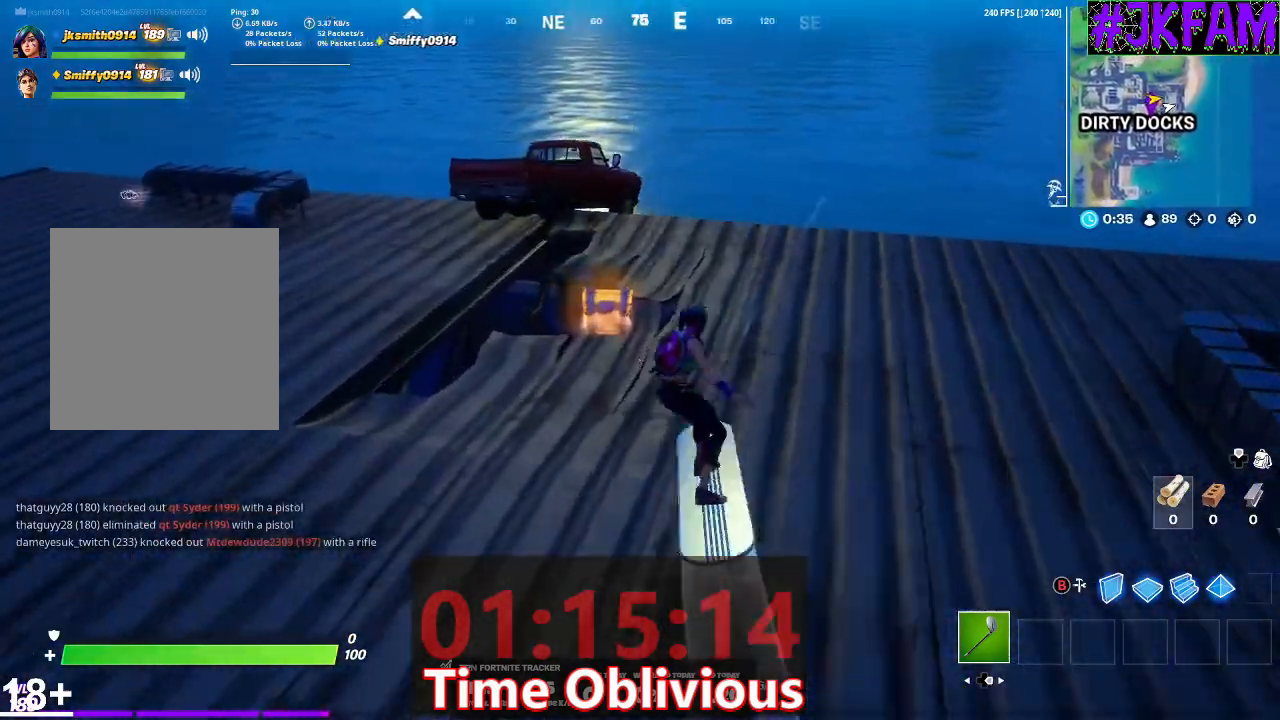
{"buttons": ["X"], "left_stick": "right", "right_stick": "center", "events": [[33, "left_stick", "right"], [133, "left_stick", "down"], [300, "left_stick", "up-left"], [500, "X", "down"], [500, "left_stick", "right"]]}
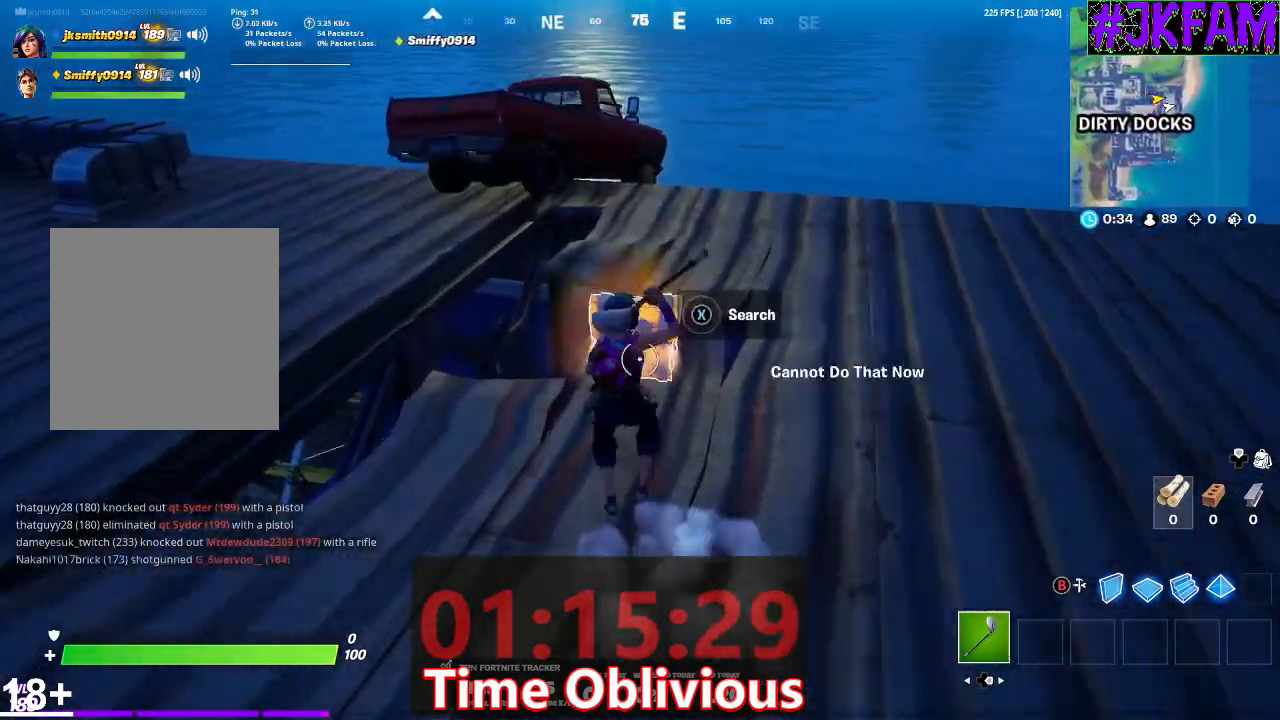
{"buttons": ["X"], "left_stick": "down-left", "right_stick": "center", "events": [[167, "X", "up"], [200, "left_stick", "down-left"], [234, "X", "down"], [401, "X", "up"], [434, "X", "down"]]}
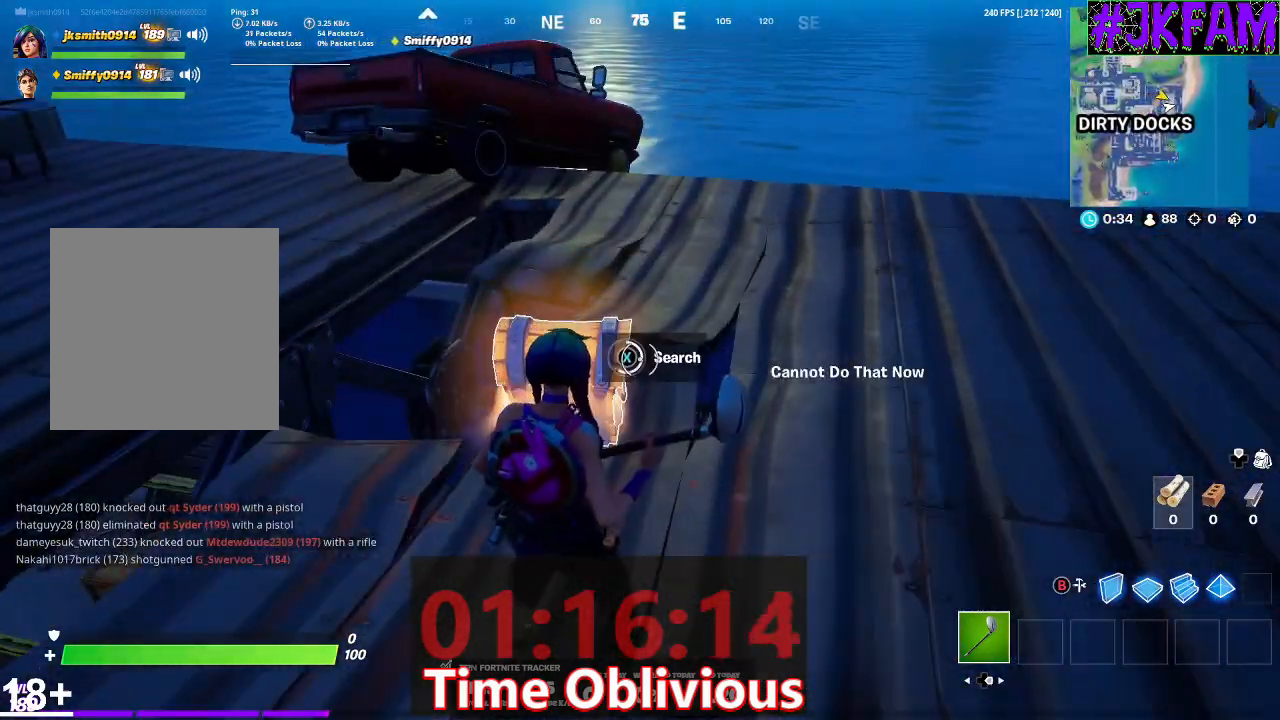
{"buttons": ["X", "L3"], "left_stick": "up-left", "right_stick": "center", "events": [[200, "left_stick", "left"], [233, "X", "up"], [300, "X", "down"], [433, "X", "up"], [467, "L3", "down"], [500, "X", "down"], [500, "left_stick", "up-left"]]}
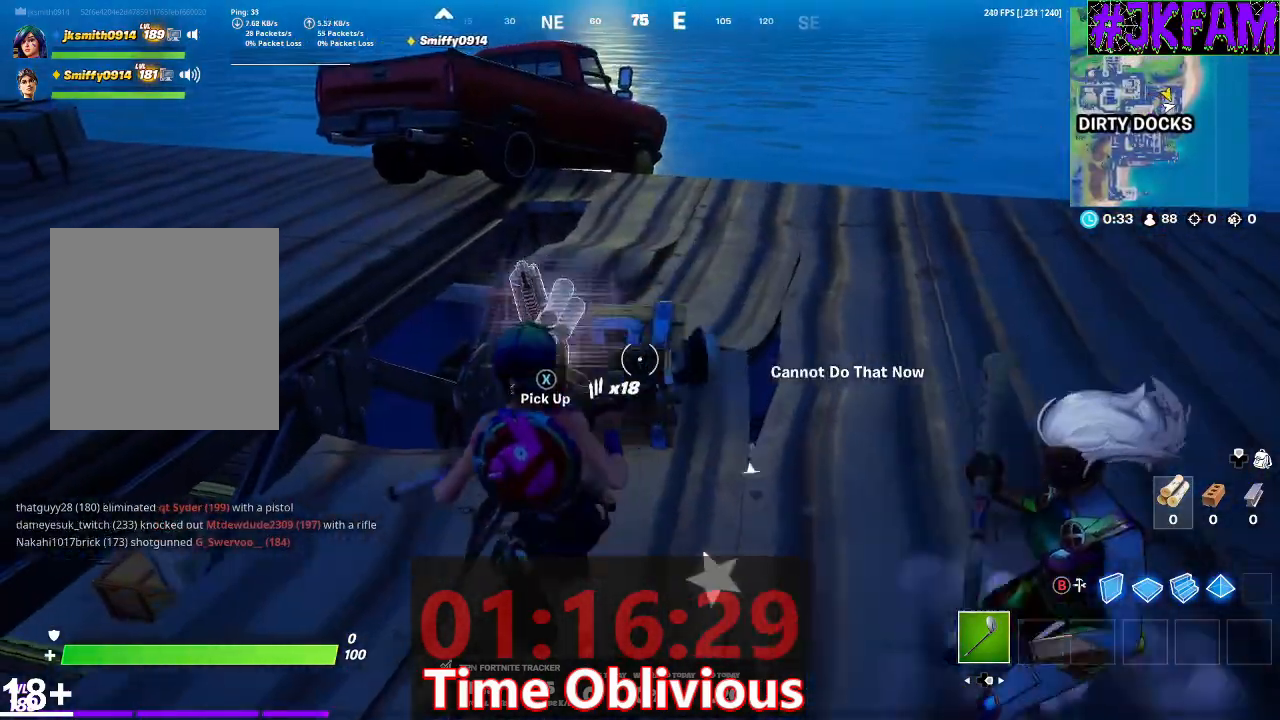
{"buttons": ["L3"], "left_stick": "up", "right_stick": "down-right", "events": [[67, "X", "up"], [134, "X", "down"], [200, "X", "up"], [267, "X", "down"], [367, "X", "up"], [501, "left_stick", "up"], [501, "right_stick", "down-right"]]}
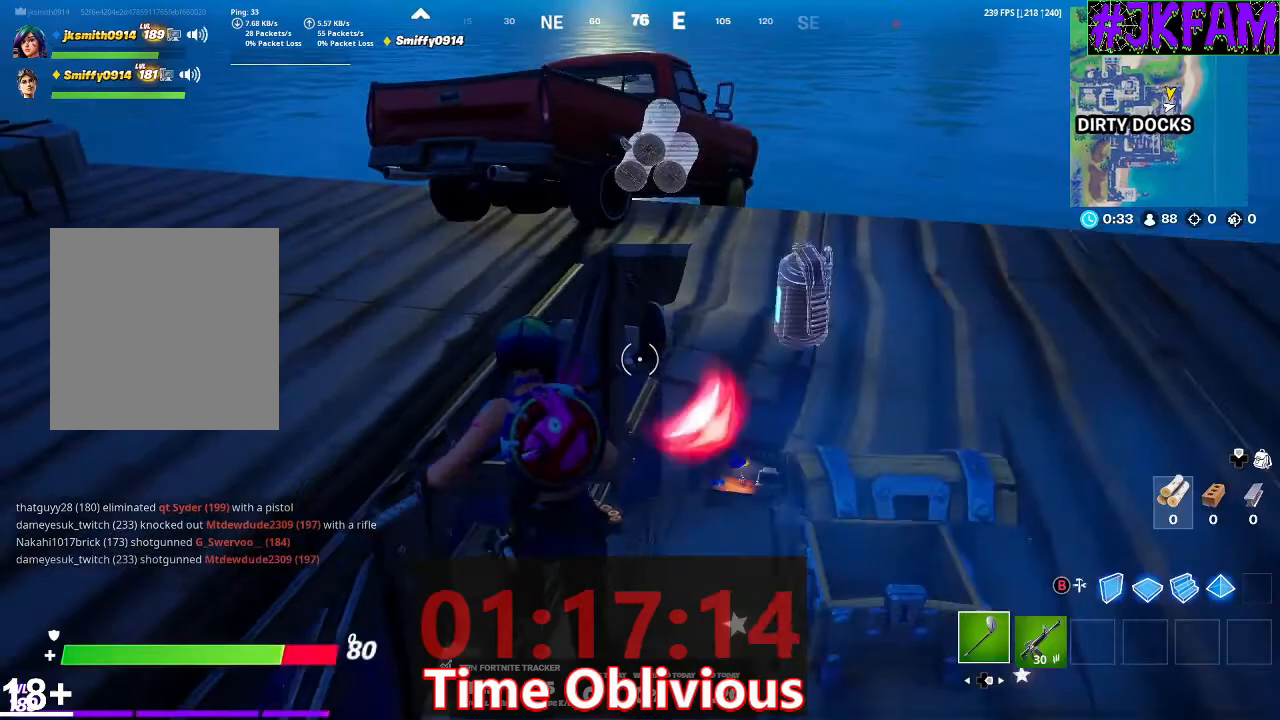
{"buttons": ["L3"], "left_stick": "up-right", "right_stick": "center", "events": [[133, "left_stick", "up-left"], [167, "right_stick", "center"], [300, "R1", "down"], [333, "L3", "up"], [333, "left_stick", "up"], [333, "right_stick", "right"], [433, "R1", "up"], [433, "left_stick", "up-right"], [467, "L3", "down"], [467, "right_stick", "center"]]}
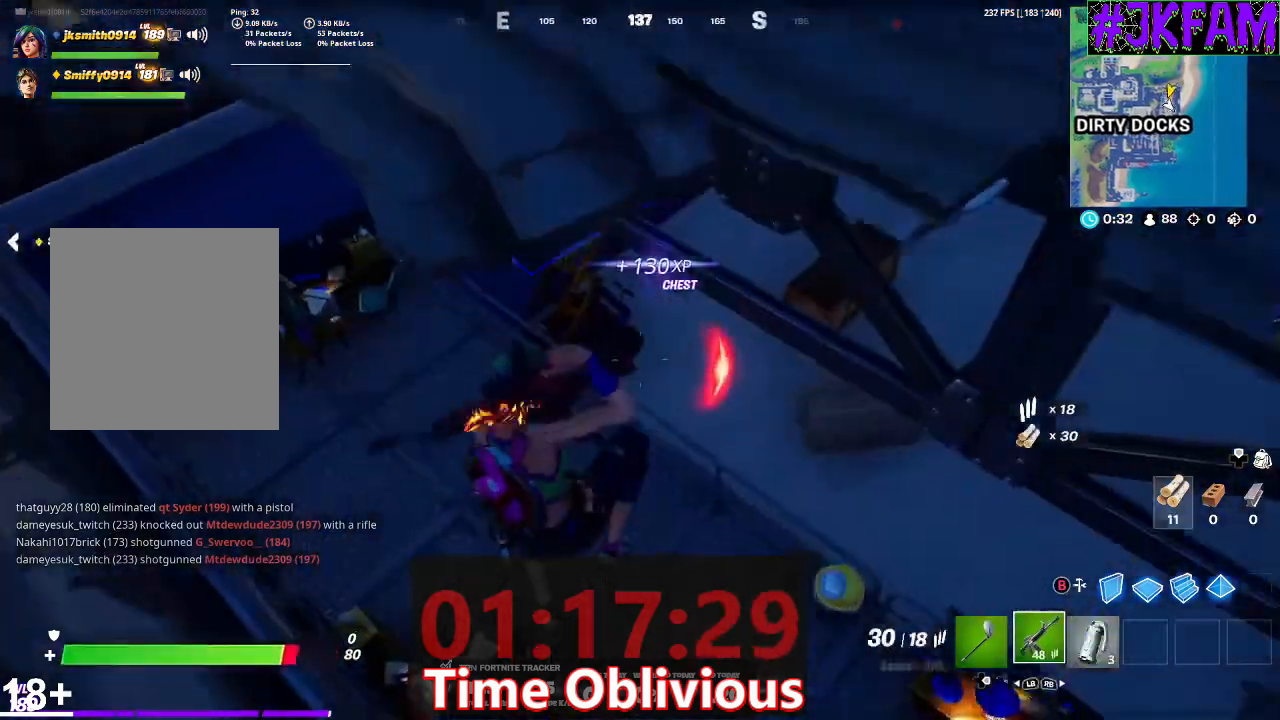
{"buttons": ["DPAD_RIGHT"], "left_stick": "up-left", "right_stick": "up-right", "events": [[34, "left_stick", "up"], [67, "right_stick", "up-right"], [134, "L3", "up"], [234, "left_stick", "up-left"], [401, "DPAD_RIGHT", "down"]]}
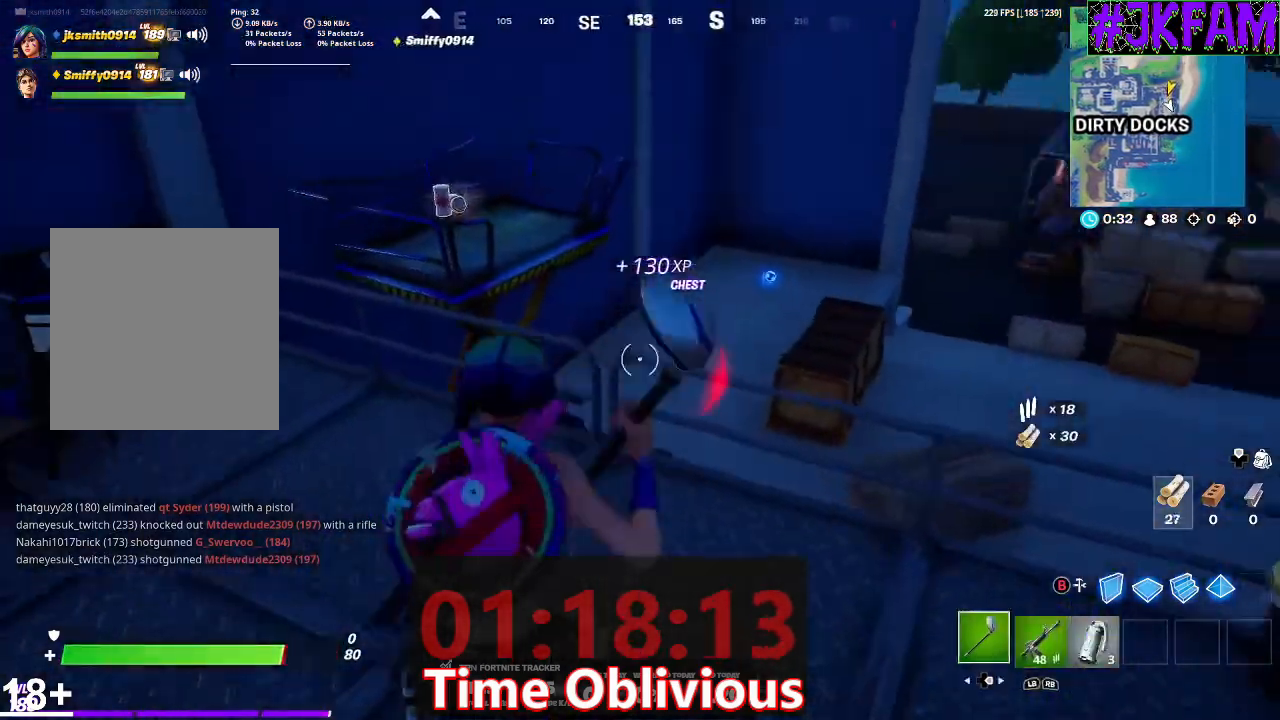
{"buttons": ["A"], "left_stick": "up-left", "right_stick": "center", "events": [[100, "DPAD_RIGHT", "up"], [100, "right_stick", "right"], [234, "right_stick", "center"], [501, "A", "down"]]}
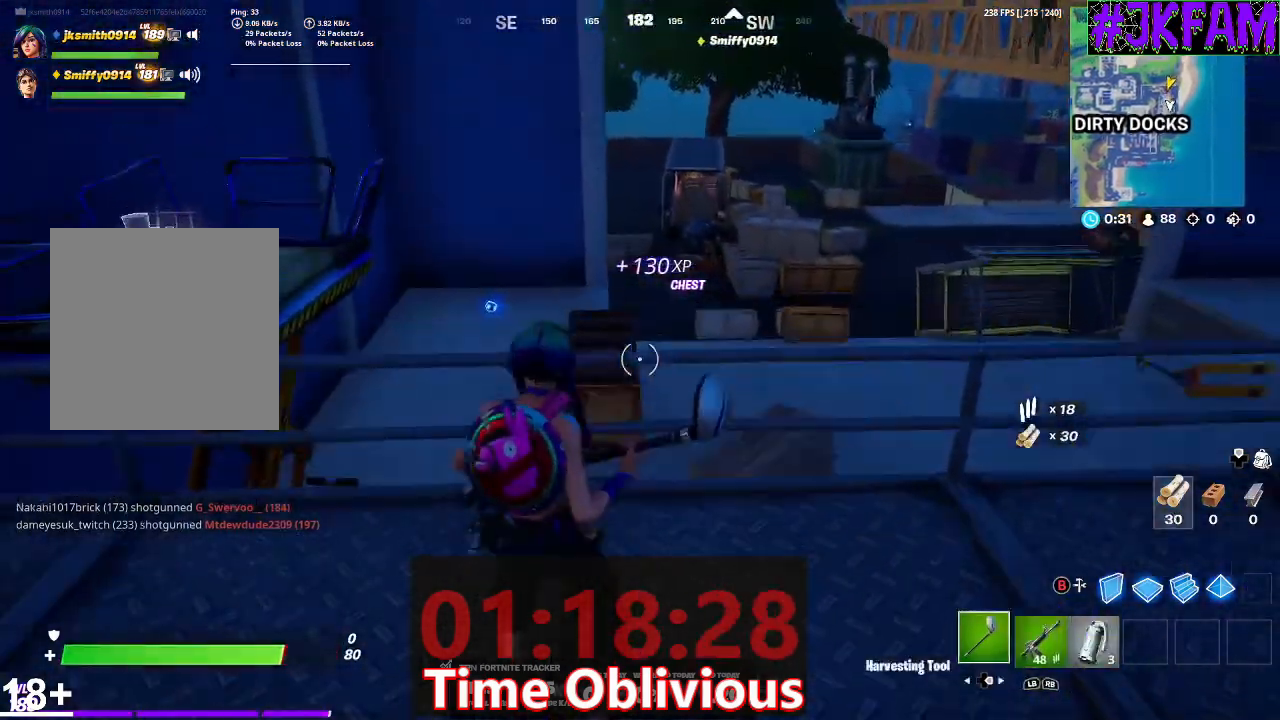
{"buttons": ["L3"], "left_stick": "up-left", "right_stick": "center", "events": [[100, "A", "up"], [233, "right_stick", "left"], [367, "L3", "down"], [434, "right_stick", "center"]]}
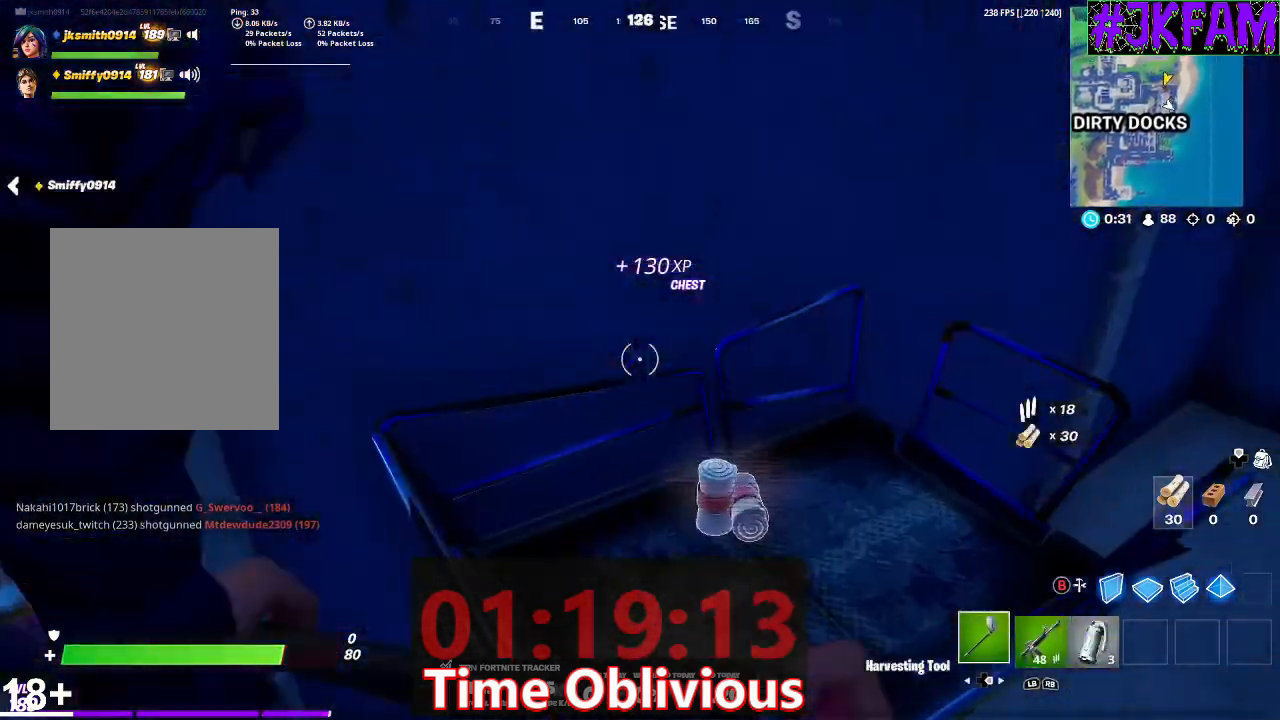
{"buttons": [], "left_stick": "up", "right_stick": "right", "events": [[34, "L3", "up"], [67, "left_stick", "up"], [67, "right_stick", "right"], [167, "right_stick", "center"], [201, "left_stick", "up-right"], [234, "X", "down"], [267, "L3", "down"], [334, "X", "up"], [434, "L3", "up"], [467, "right_stick", "right"], [501, "left_stick", "up"]]}
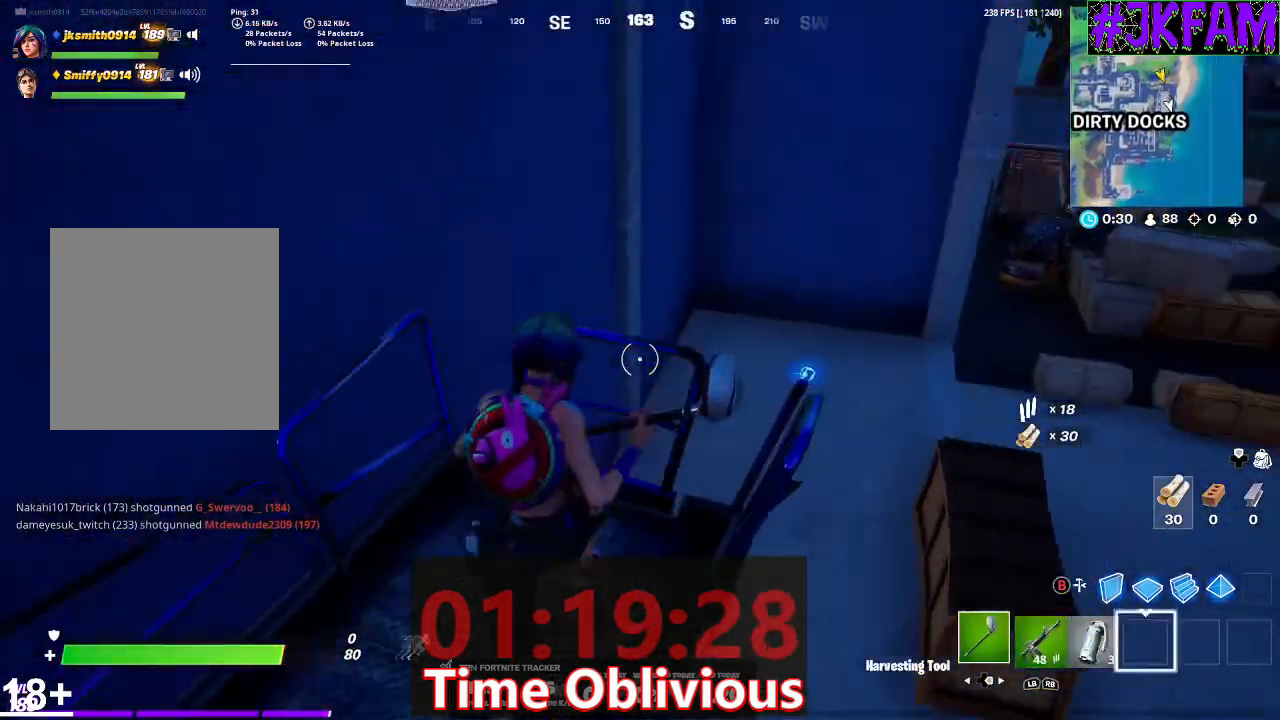
{"buttons": ["L3"], "left_stick": "up-left", "right_stick": "down-right", "events": [[33, "L3", "down"], [100, "left_stick", "up-left"], [100, "right_stick", "center"], [167, "A", "down"], [267, "A", "up"], [267, "L3", "up"], [434, "right_stick", "down-right"], [500, "L3", "down"]]}
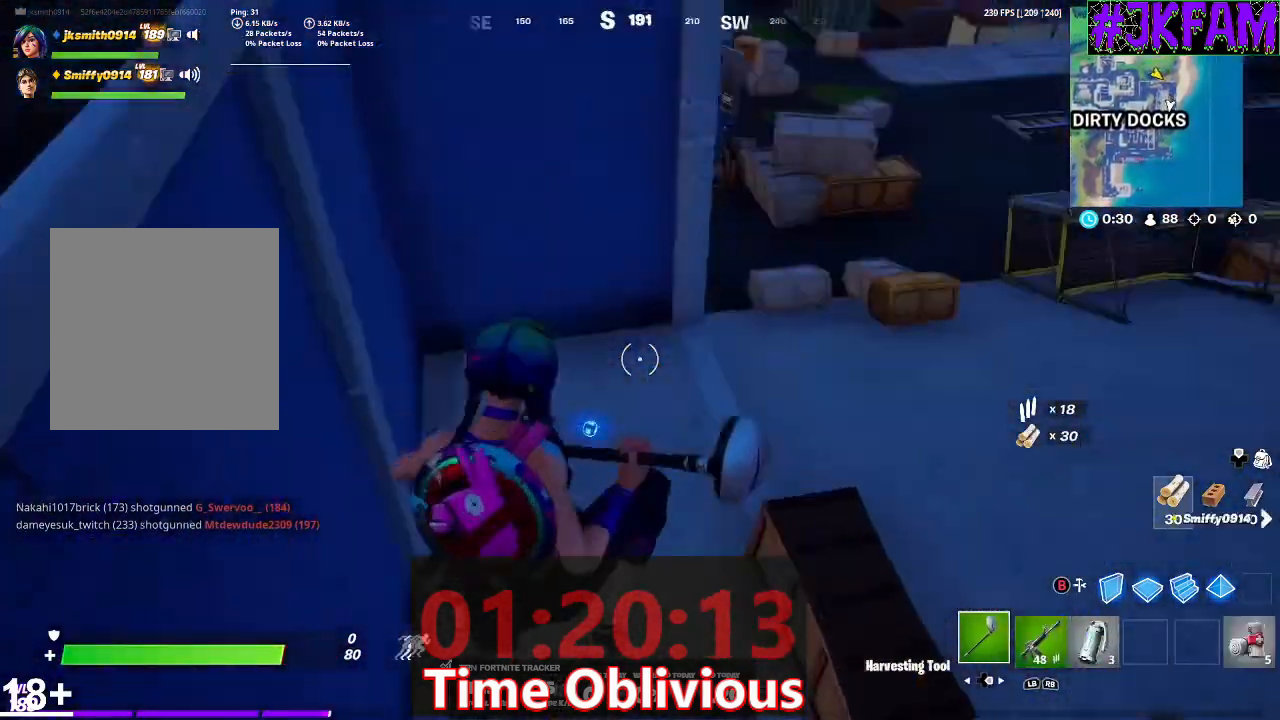
{"buttons": [], "left_stick": "up-left", "right_stick": "center", "events": [[67, "right_stick", "center"], [134, "right_stick", "up-right"], [167, "L3", "up"], [267, "right_stick", "center"]]}
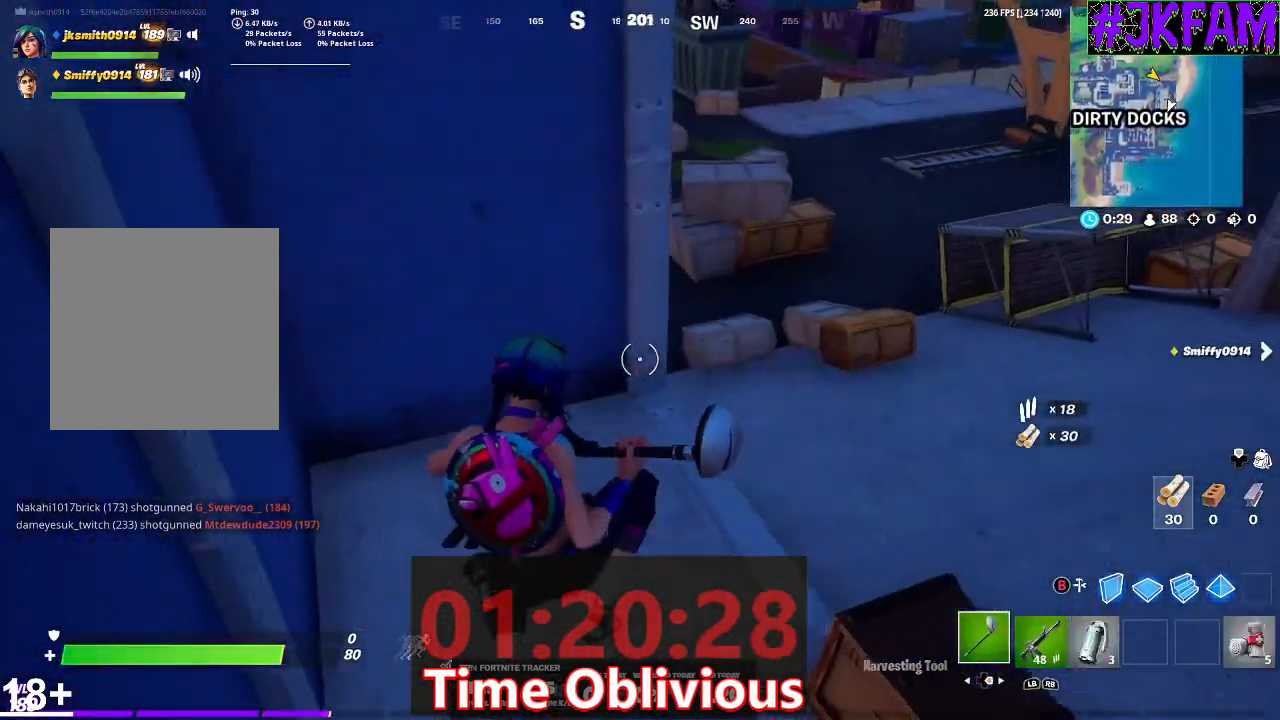
{"buttons": ["X"], "left_stick": "up-left", "right_stick": "center", "events": [[33, "right_stick", "up-left"], [133, "L3", "down"], [133, "right_stick", "center"], [200, "X", "down"], [300, "L3", "up"], [333, "X", "up"], [400, "X", "down"]]}
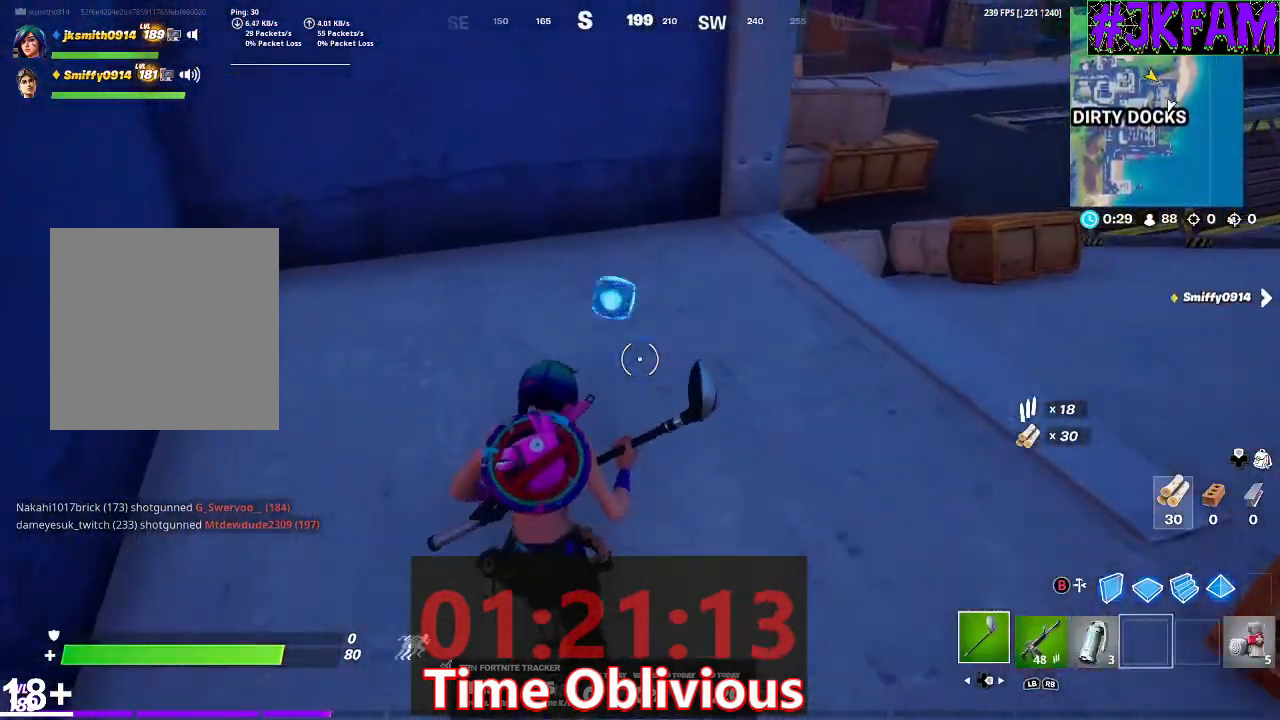
{"buttons": ["R1"], "left_stick": "down-left", "right_stick": "center", "events": [[34, "X", "up"], [67, "X", "down"], [201, "X", "up"], [267, "A", "down"], [367, "A", "up"], [501, "R1", "down"], [501, "left_stick", "down-left"]]}
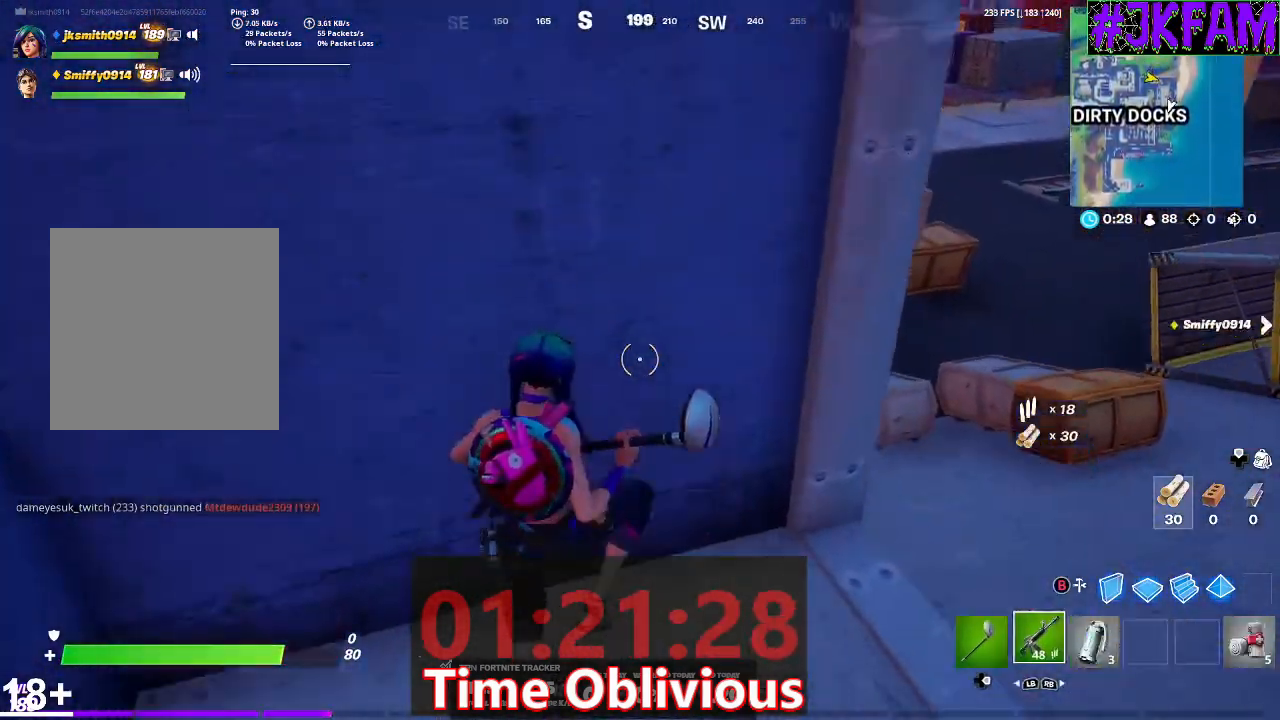
{"buttons": [], "left_stick": "right", "right_stick": "down-right", "events": [[33, "right_stick", "right"], [100, "R1", "up"], [167, "R1", "down"], [167, "left_stick", "down"], [267, "left_stick", "down-right"], [300, "R1", "up"], [333, "right_stick", "down-right"], [434, "left_stick", "right"]]}
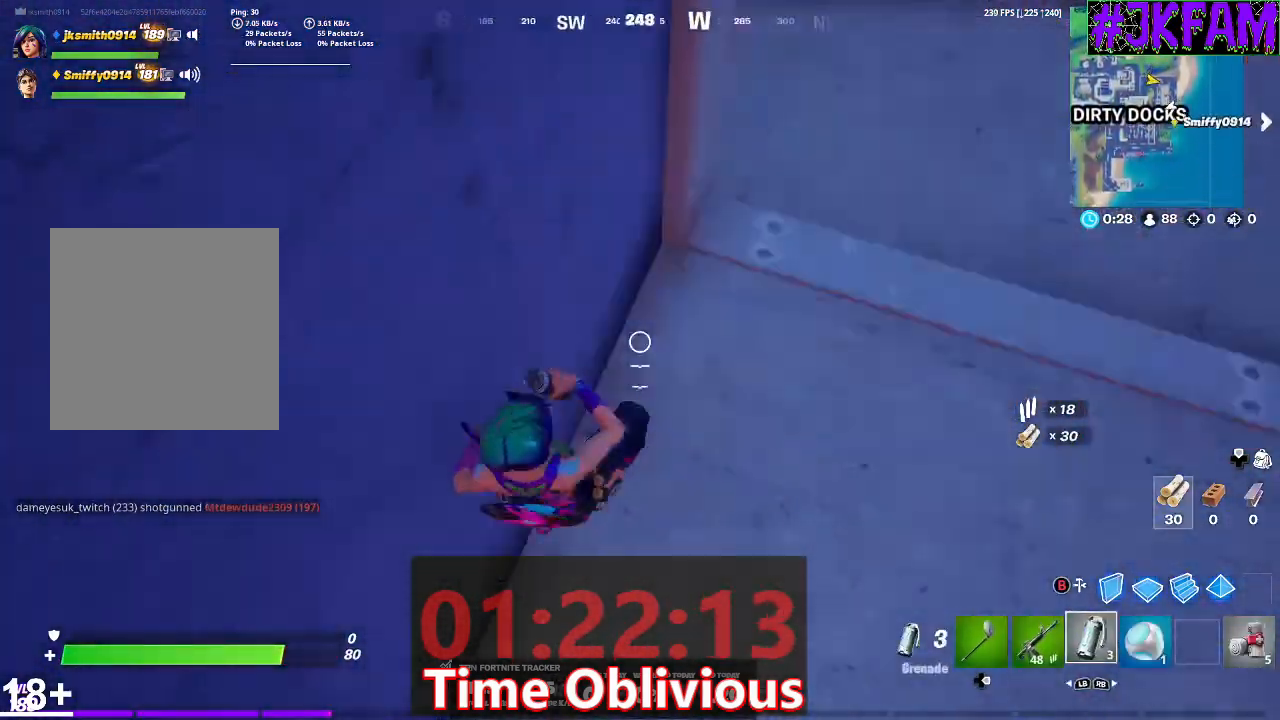
{"buttons": ["R2"], "left_stick": "down-left", "right_stick": "center", "events": [[67, "R1", "down"], [167, "R1", "up"], [167, "left_stick", "down-right"], [301, "R2", "down"], [401, "left_stick", "down-left"], [434, "R2", "up"], [434, "right_stick", "center"], [501, "R2", "down"]]}
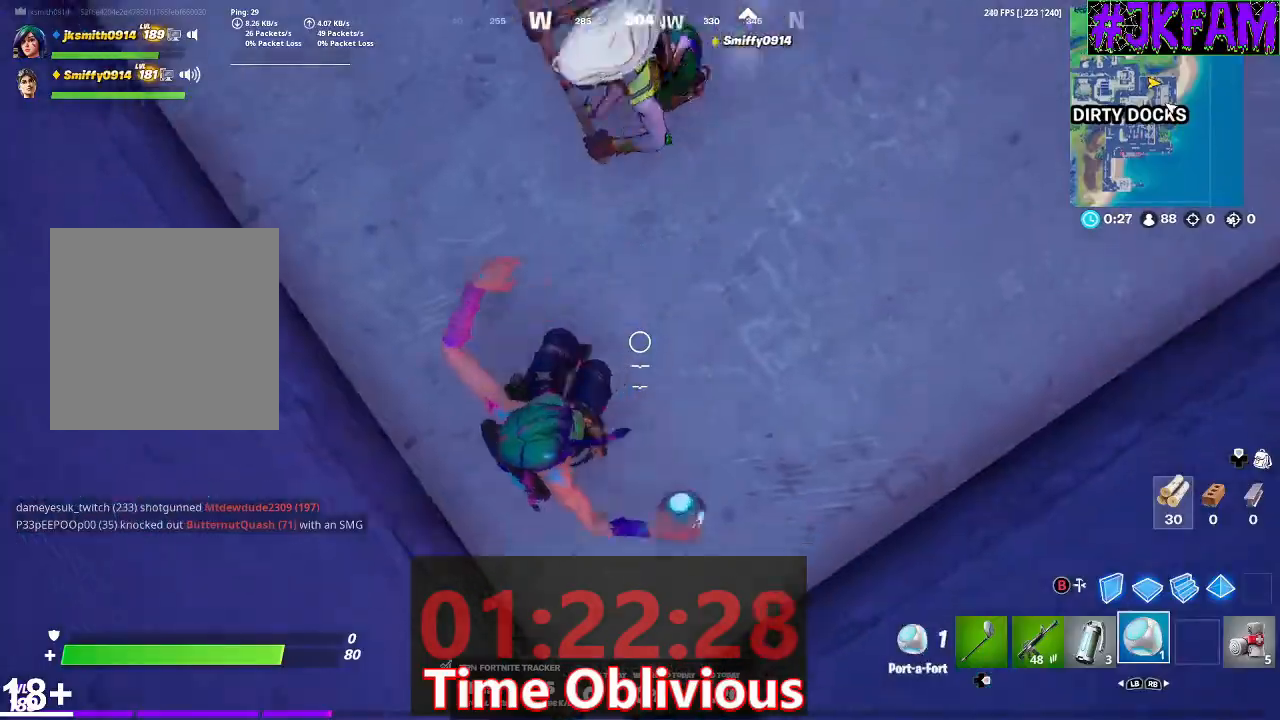
{"buttons": [], "left_stick": "down-left", "right_stick": "center", "events": [[67, "left_stick", "left"], [133, "R2", "up"], [167, "left_stick", "up-left"], [333, "A", "down"], [367, "left_stick", "down-left"], [467, "A", "up"]]}
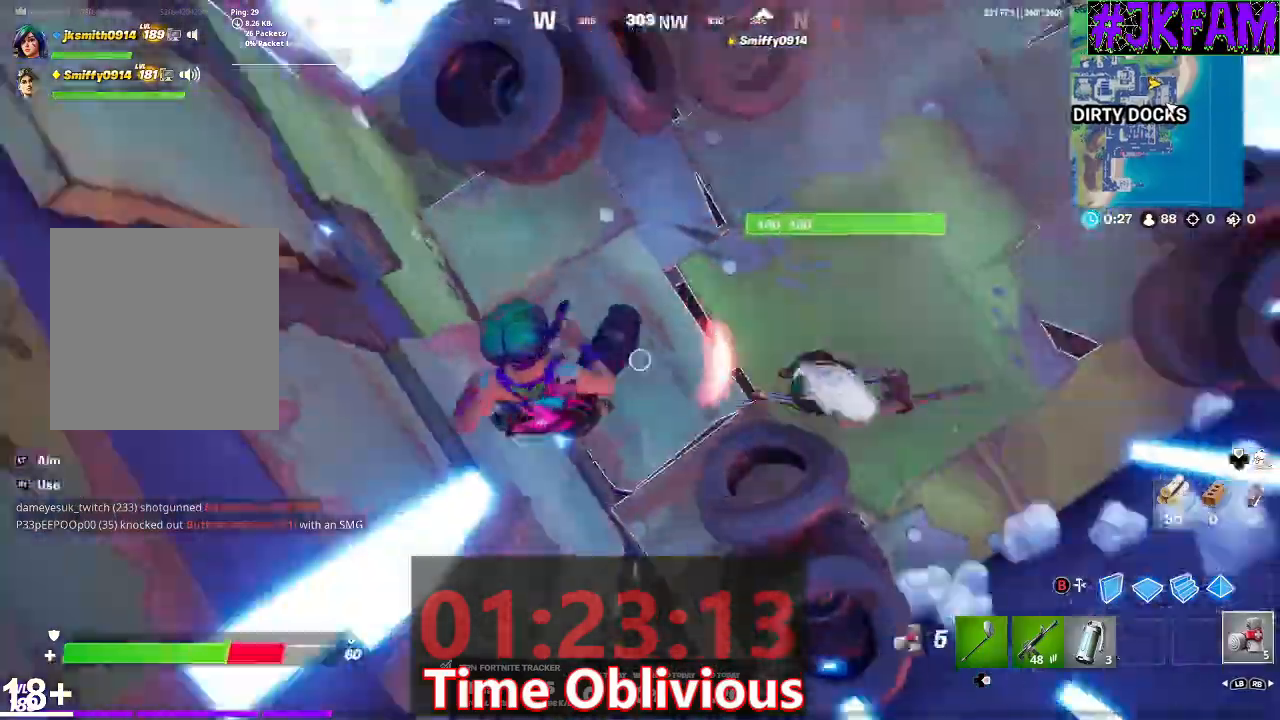
{"buttons": ["R1", "L3"], "left_stick": "up", "right_stick": "up-right", "events": [[167, "left_stick", "down-right"], [301, "left_stick", "right"], [301, "right_stick", "up"], [367, "right_stick", "up-right"], [434, "R1", "down"], [501, "L3", "down"], [501, "left_stick", "up"]]}
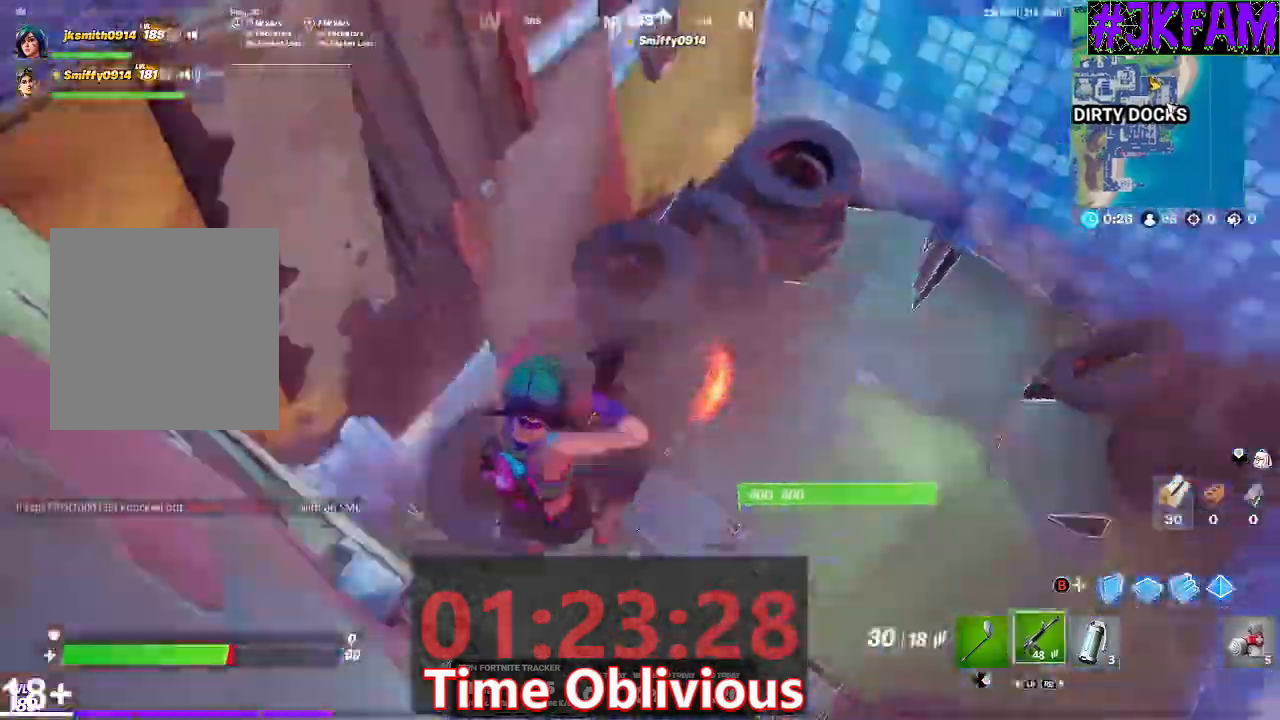
{"buttons": [], "left_stick": "up-right", "right_stick": "right", "events": [[33, "R1", "up"], [67, "left_stick", "up-left"], [233, "L3", "up"], [367, "right_stick", "right"], [467, "left_stick", "up-right"]]}
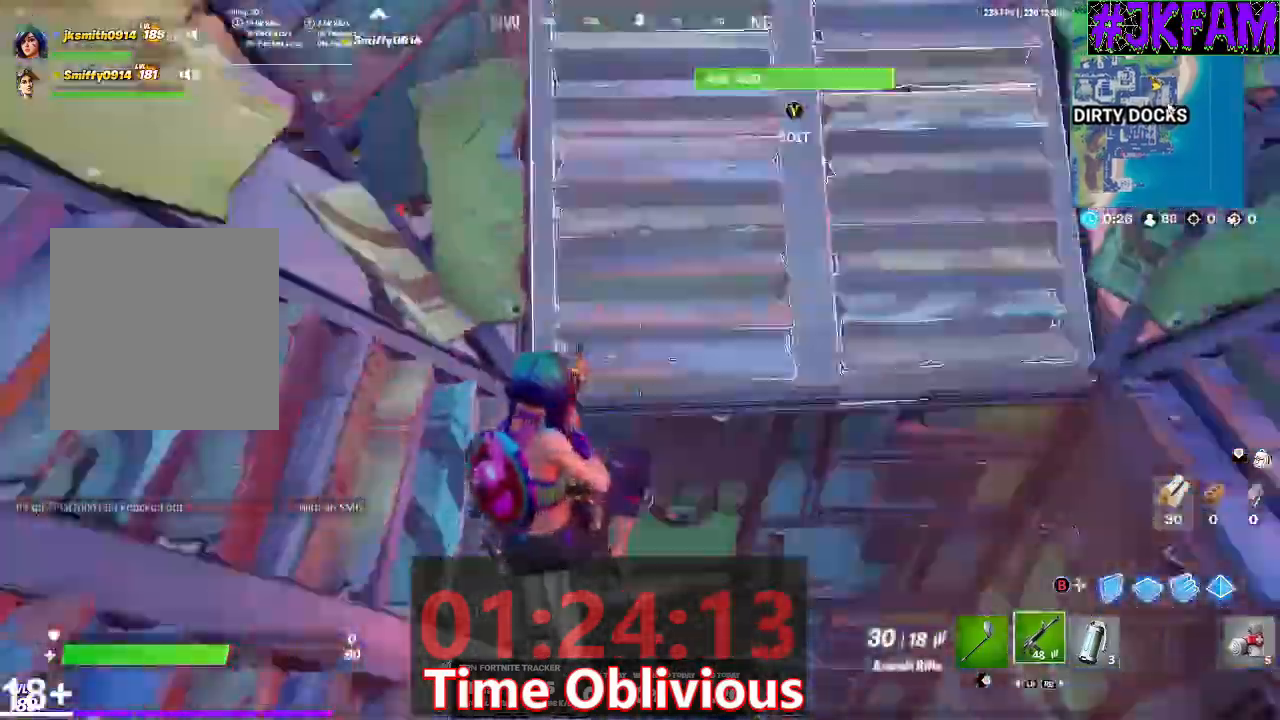
{"buttons": [], "left_stick": "up-left", "right_stick": "up-right", "events": [[67, "left_stick", "up-left"], [100, "right_stick", "up-right"], [234, "left_stick", "left"], [501, "left_stick", "up-left"]]}
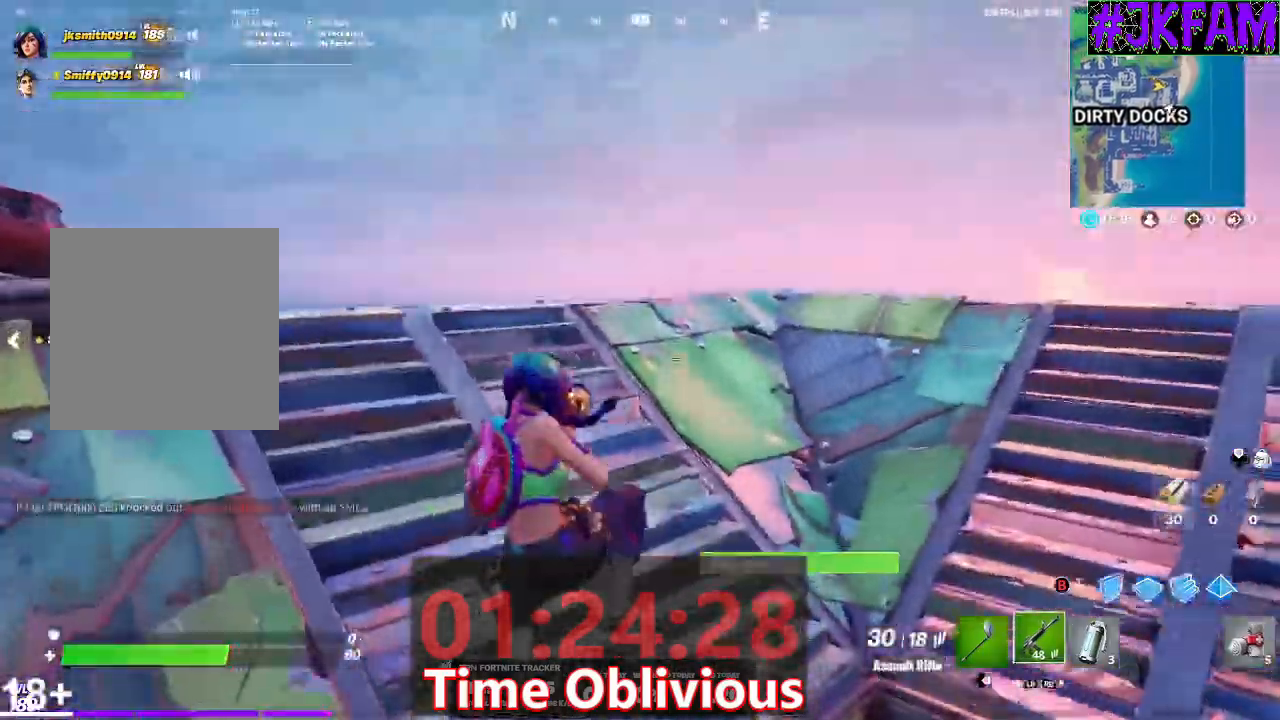
{"buttons": [], "left_stick": "up-left", "right_stick": "right", "events": [[133, "L3", "down"], [233, "L3", "up"], [267, "right_stick", "right"]]}
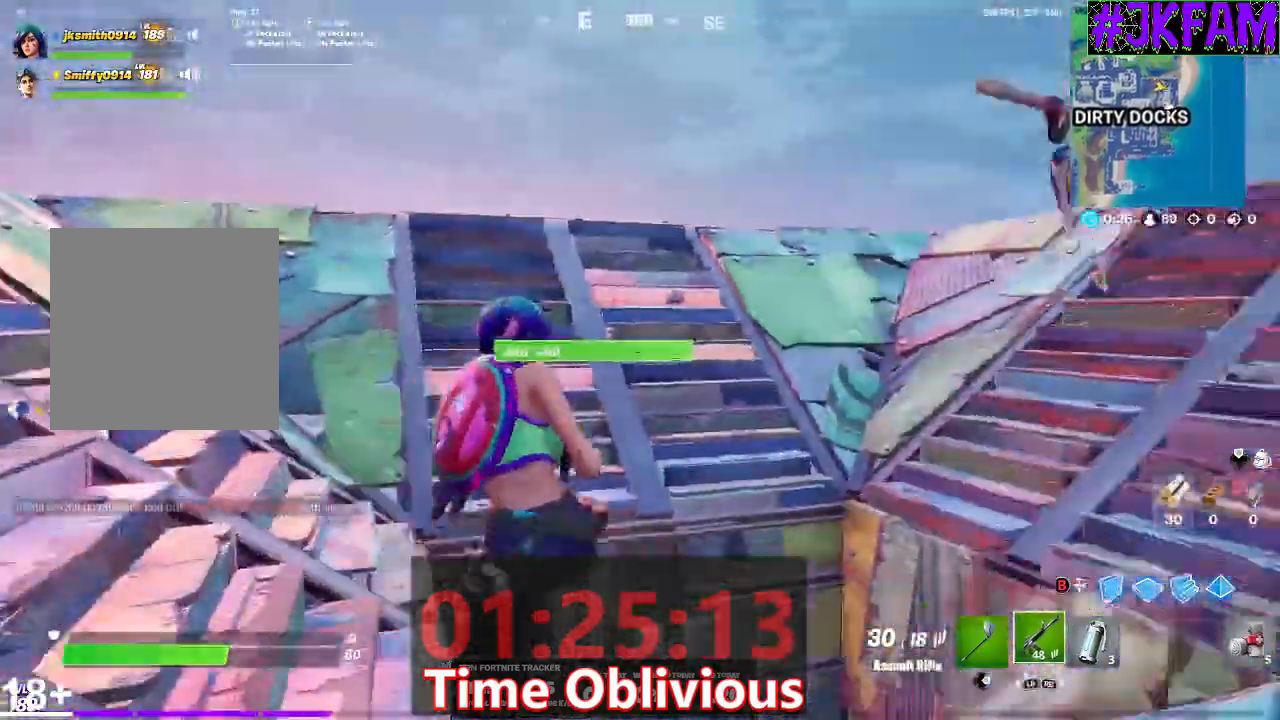
{"buttons": [], "left_stick": "down-left", "right_stick": "up-right", "events": [[167, "right_stick", "up-right"], [301, "left_stick", "left"], [401, "left_stick", "down-left"]]}